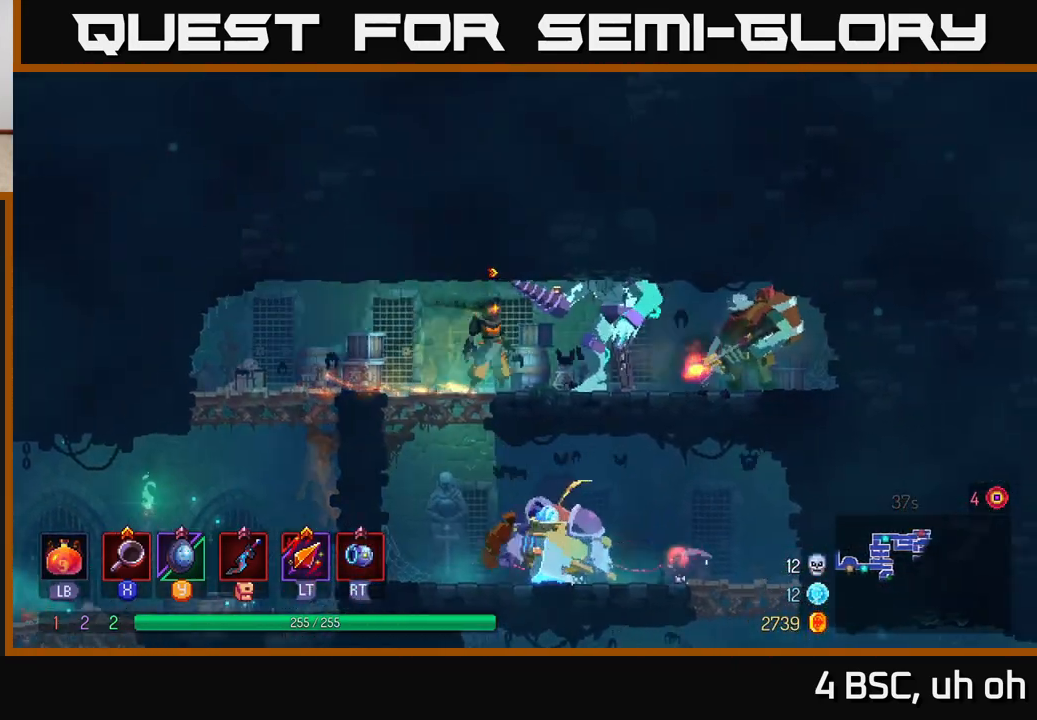
Gameplay with a controller (Xbox layout); each line is a JSON object with the inputs held at the frame after it. "events" lists button and stick changes between this image and that frame as [ms after this image, input, new state], when the widget could be followed in between. Not read: L3 R3.
{"buttons": [], "left_stick": "right", "right_stick": "center", "events": [[17, "X", "down"], [100, "X", "up"], [317, "X", "down"], [417, "X", "up"]]}
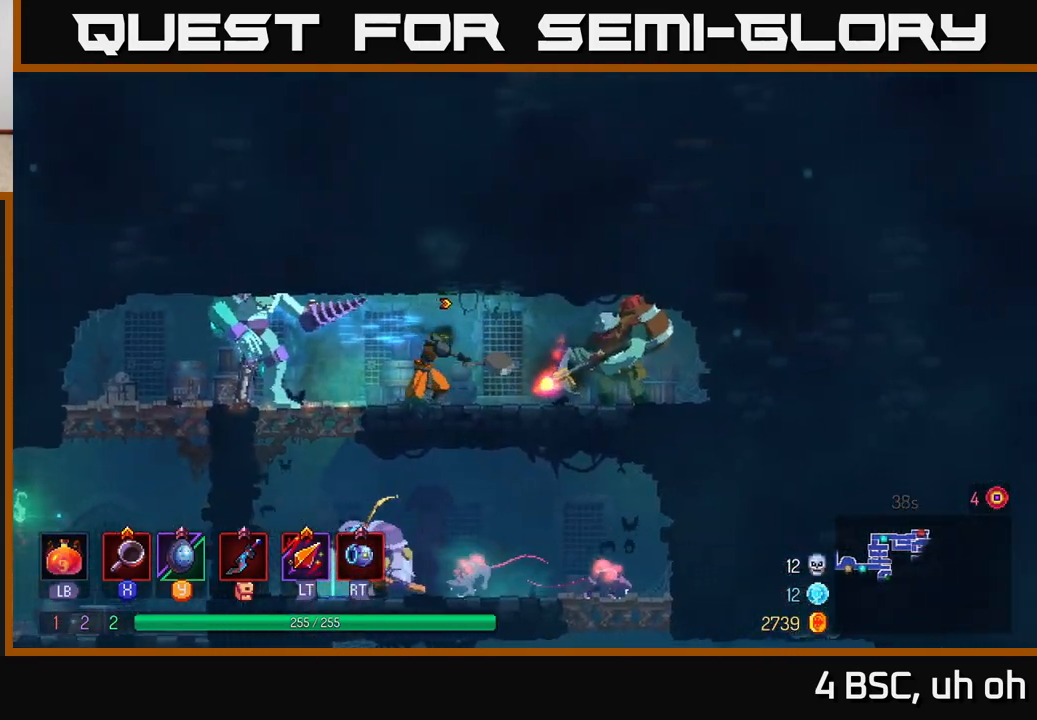
{"buttons": [], "left_stick": "right", "right_stick": "center", "events": [[200, "B", "down"], [433, "B", "up"]]}
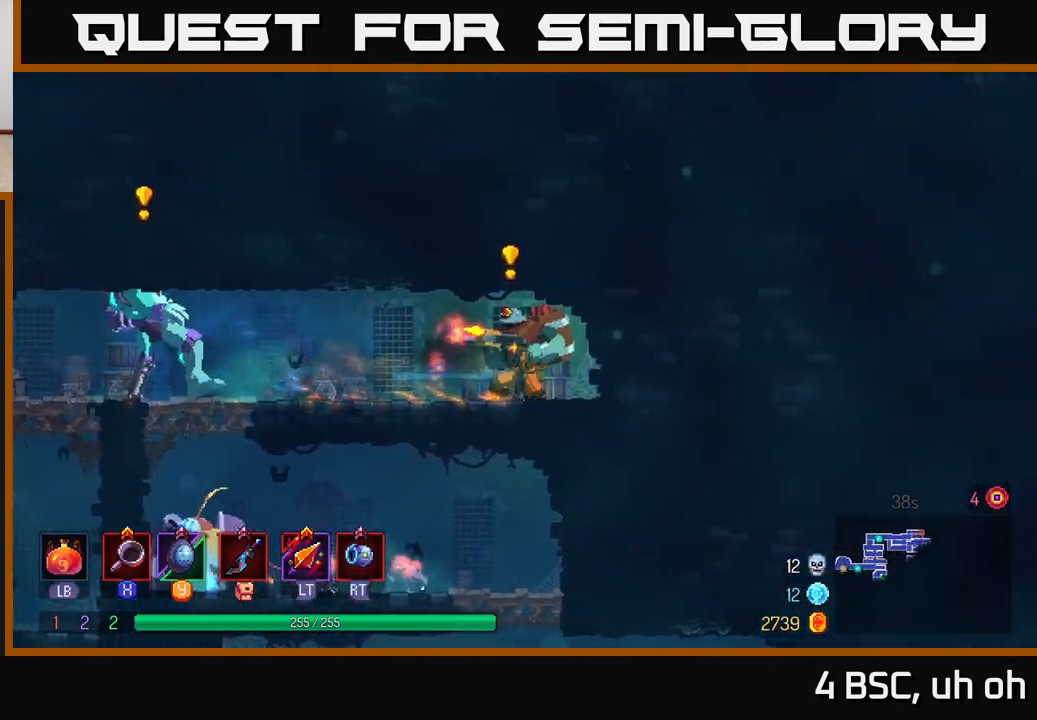
{"buttons": ["X"], "left_stick": "center", "right_stick": "center", "events": [[100, "X", "down"], [150, "left_stick", "left"], [183, "X", "up"], [267, "X", "down"], [350, "X", "up"], [400, "left_stick", "center"], [417, "X", "down"]]}
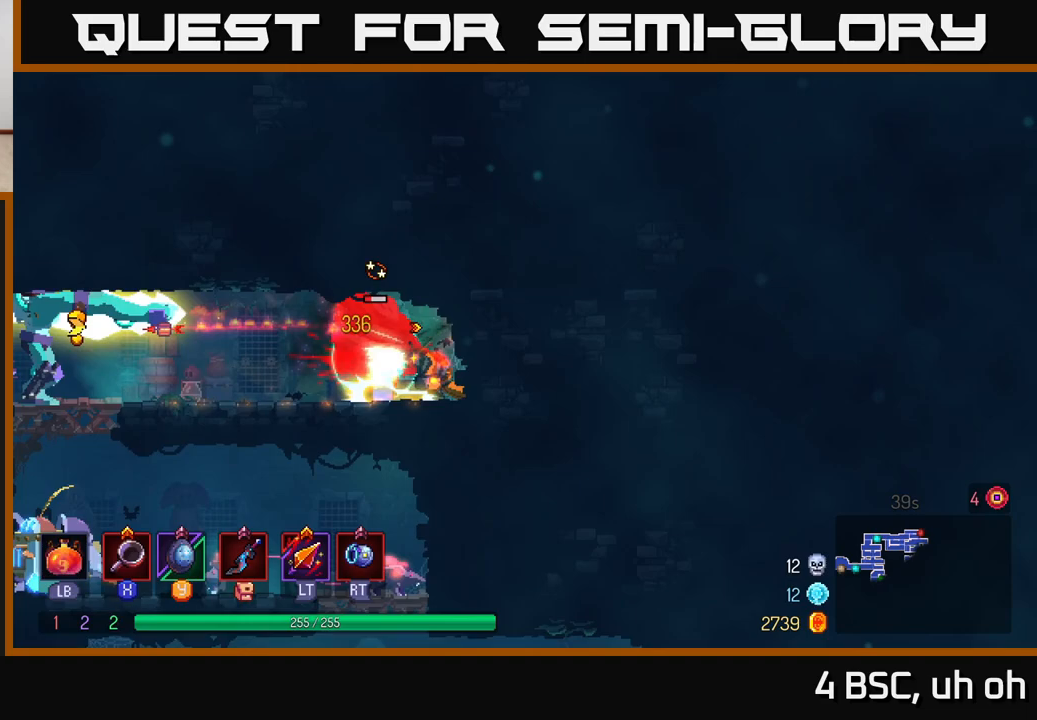
{"buttons": [], "left_stick": "center", "right_stick": "center", "events": [[17, "X", "up"], [67, "X", "down"], [167, "X", "up"], [167, "left_stick", "left"], [233, "X", "down"], [333, "X", "up"], [367, "left_stick", "center"], [400, "X", "down"], [500, "X", "up"]]}
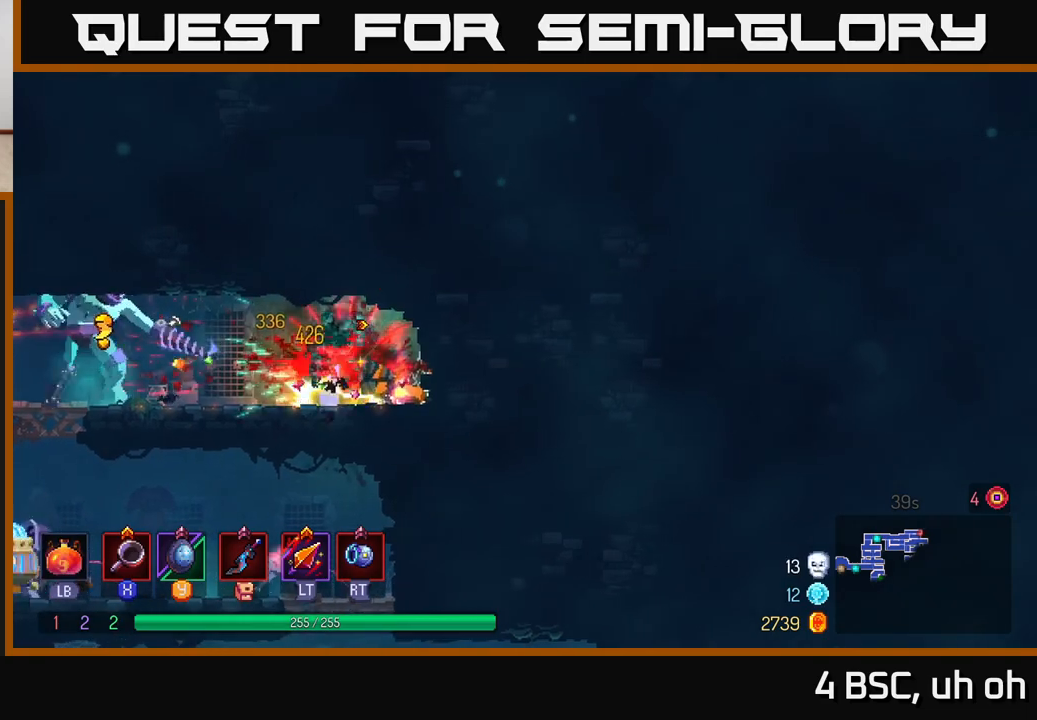
{"buttons": [], "left_stick": "center", "right_stick": "center", "events": [[67, "X", "down"], [183, "X", "up"]]}
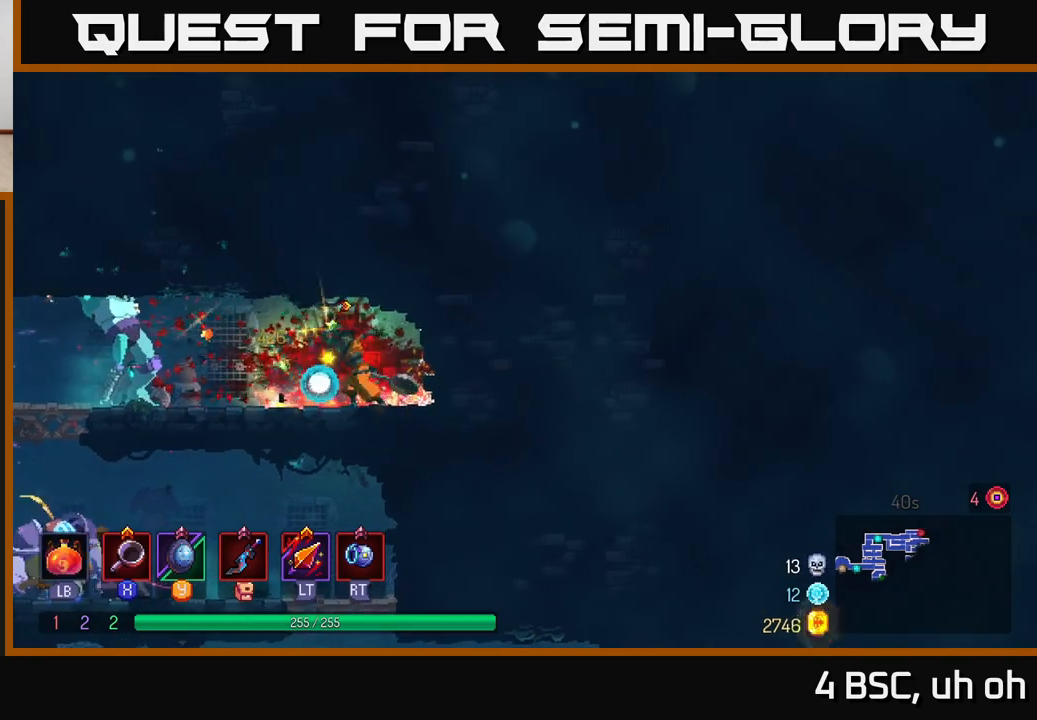
{"buttons": [], "left_stick": "left", "right_stick": "center", "events": [[67, "R2", "down"], [167, "R2", "up"], [217, "R2", "down"], [317, "B", "down"], [317, "R2", "up"], [383, "left_stick", "left"], [483, "B", "up"]]}
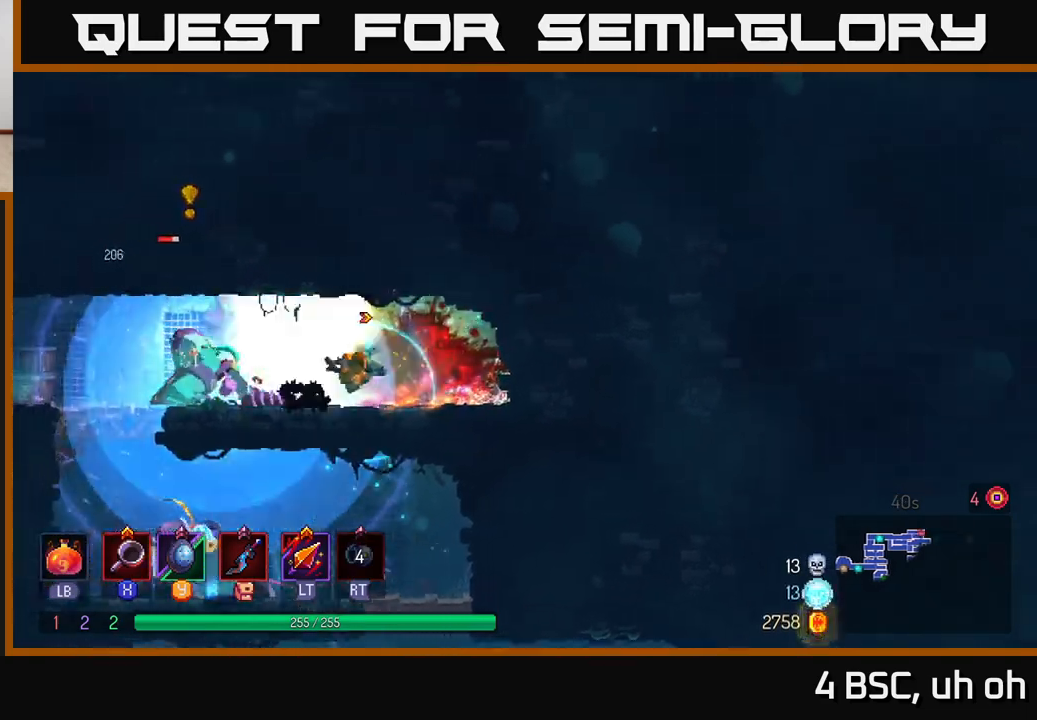
{"buttons": [], "left_stick": "right", "right_stick": "center", "events": [[33, "B", "down"], [133, "B", "up"], [350, "X", "down"], [367, "left_stick", "right"], [450, "X", "up"]]}
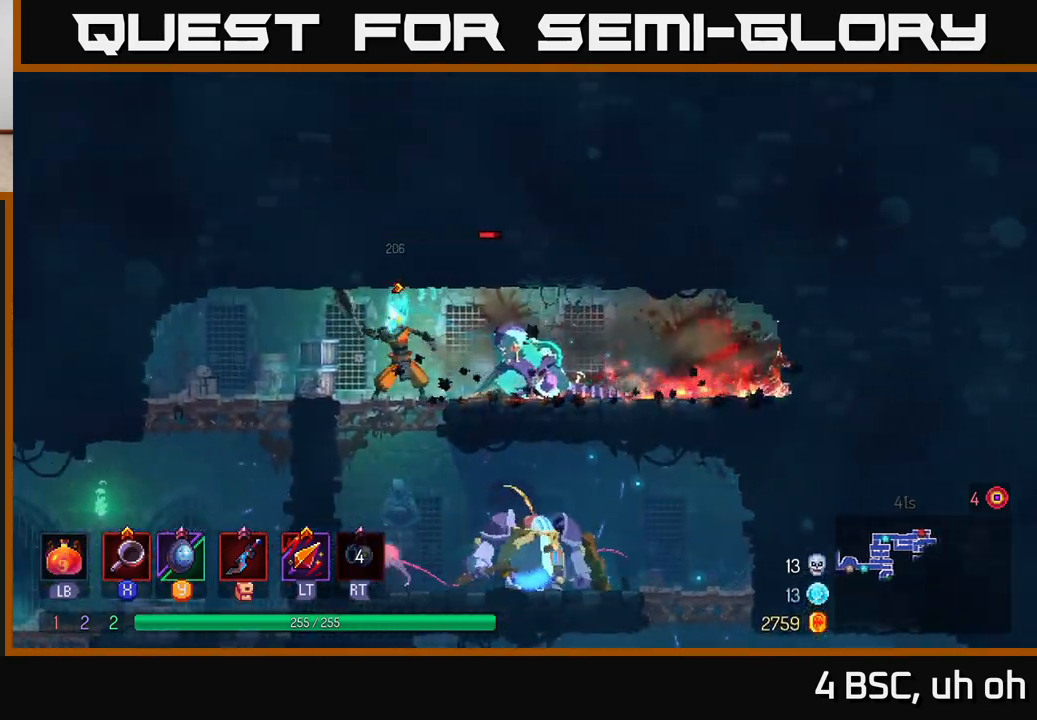
{"buttons": [], "left_stick": "right", "right_stick": "center", "events": [[33, "X", "down"], [100, "X", "up"], [217, "X", "down"], [300, "X", "up"], [367, "X", "down"], [467, "X", "up"]]}
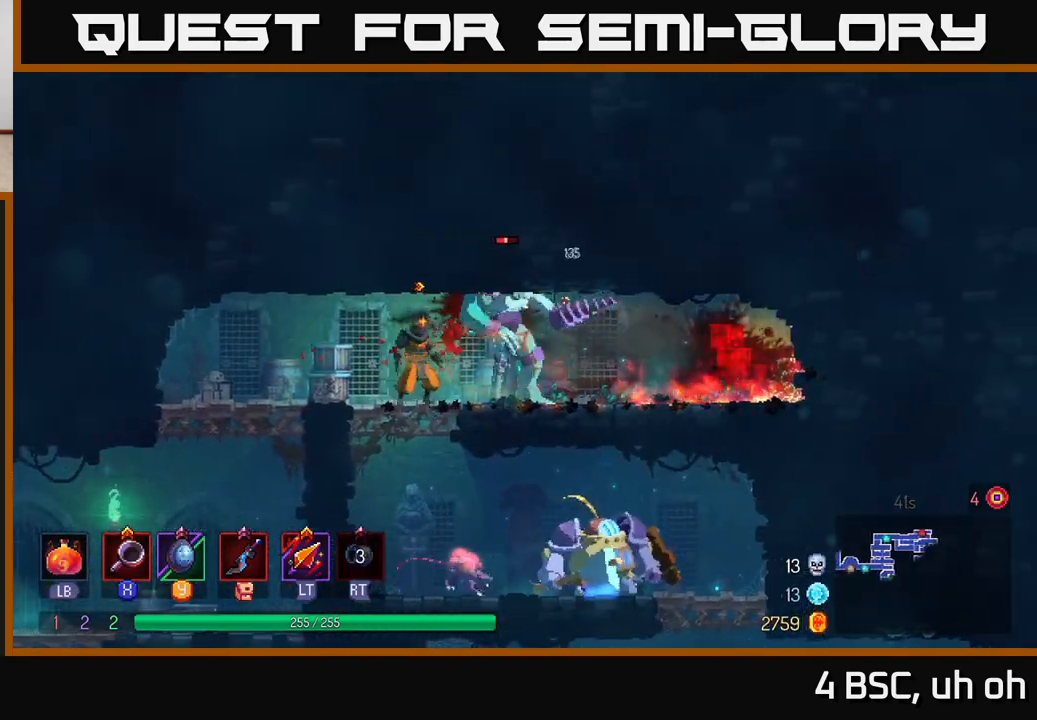
{"buttons": ["X"], "left_stick": "center", "right_stick": "center", "events": [[50, "X", "down"], [150, "X", "up"], [217, "X", "down"], [317, "left_stick", "center"], [333, "X", "up"], [400, "X", "down"]]}
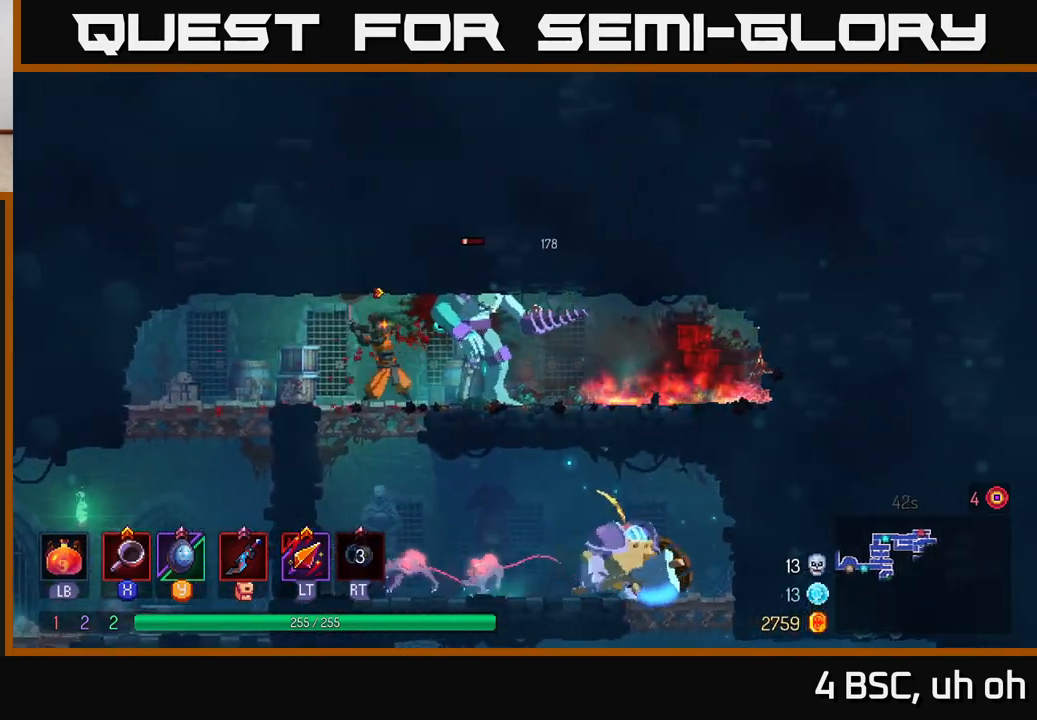
{"buttons": [], "left_stick": "center", "right_stick": "center", "events": [[17, "X", "up"], [83, "X", "down"], [183, "X", "up"]]}
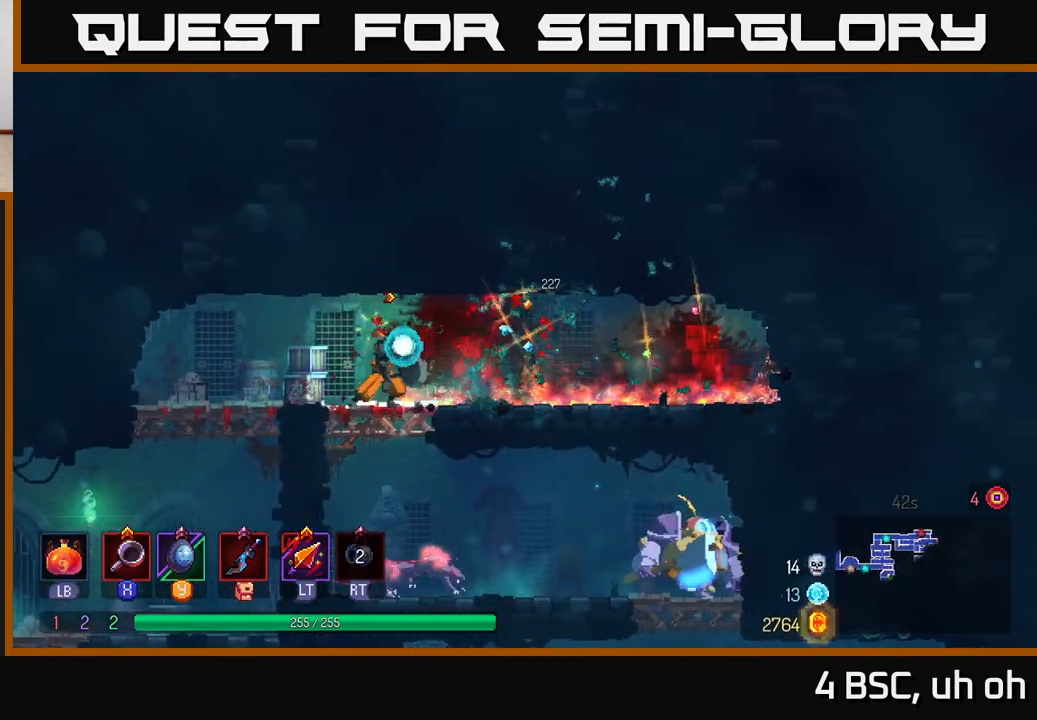
{"buttons": [], "left_stick": "right", "right_stick": "center", "events": [[17, "left_stick", "down"], [67, "A", "down"], [117, "A", "up"], [200, "A", "down"], [250, "A", "up"], [433, "left_stick", "right"]]}
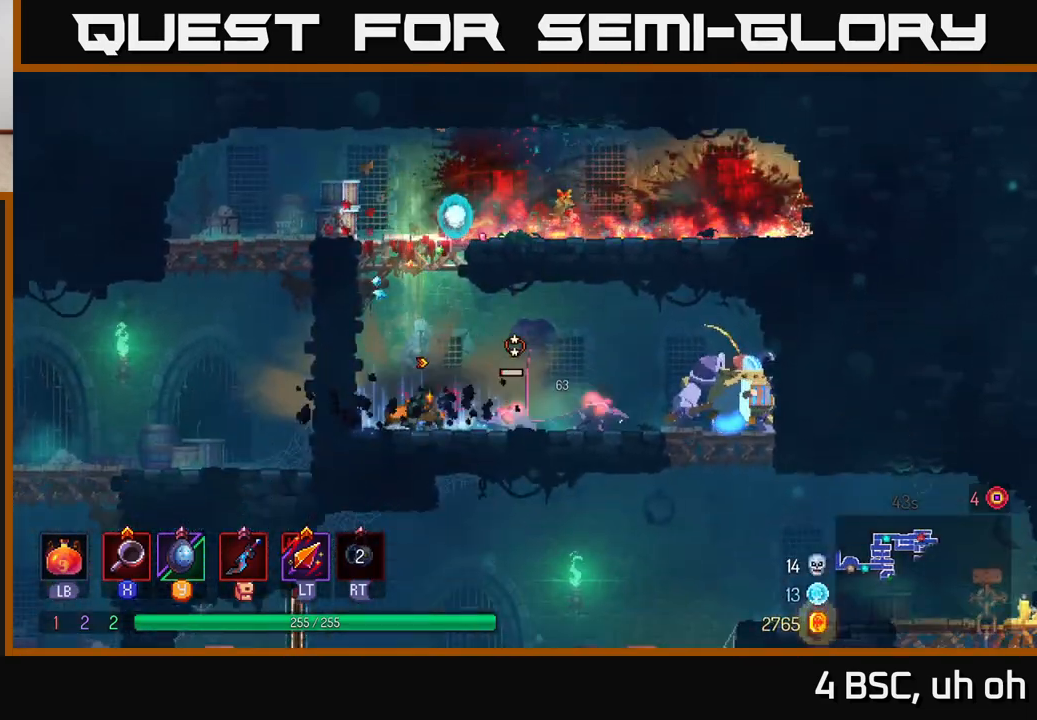
{"buttons": [], "left_stick": "right", "right_stick": "center", "events": [[350, "X", "down"], [417, "X", "up"]]}
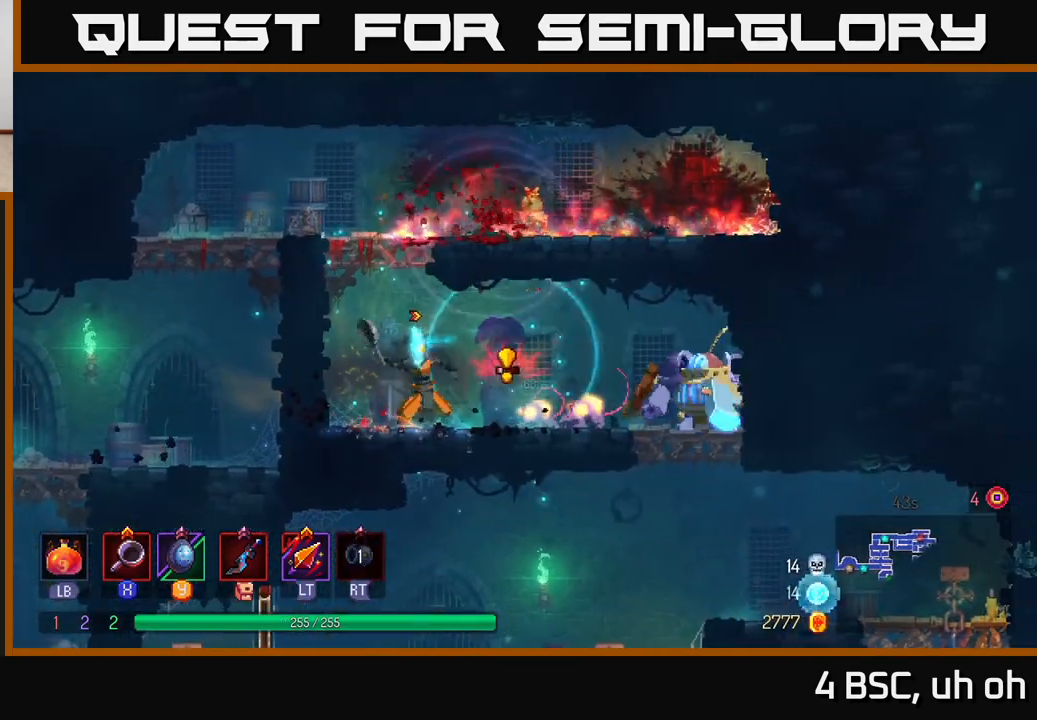
{"buttons": [], "left_stick": "right", "right_stick": "center", "events": [[267, "X", "down"], [383, "X", "up"]]}
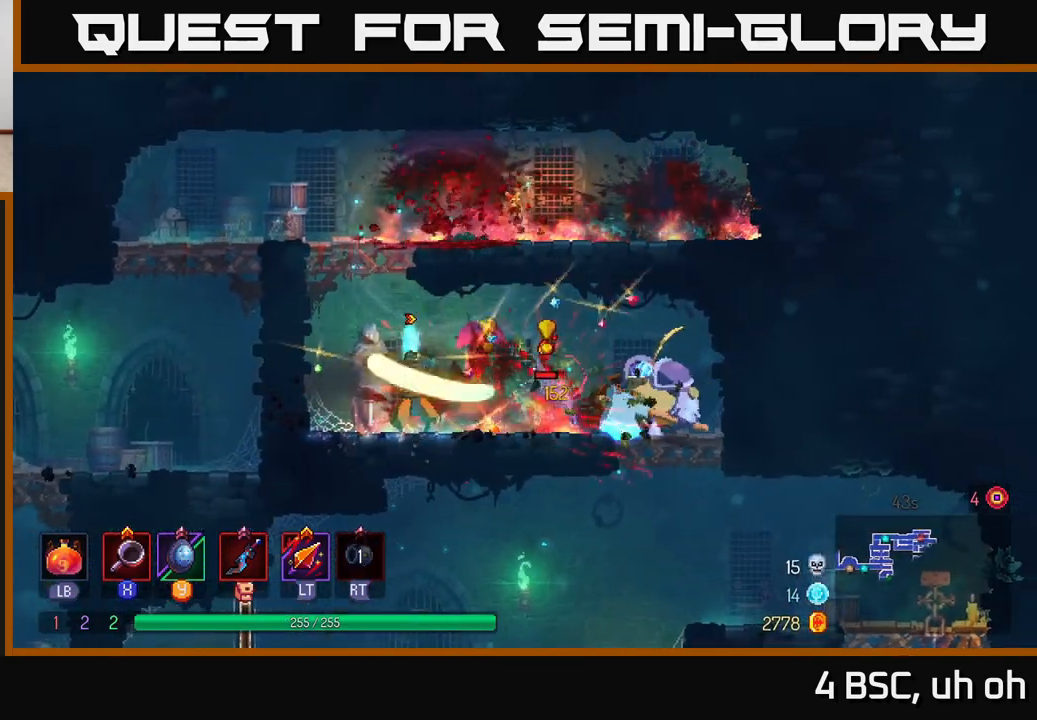
{"buttons": [], "left_stick": "right", "right_stick": "center", "events": [[67, "B", "down"], [167, "B", "up"], [217, "B", "down"], [317, "B", "up"], [383, "B", "down"], [450, "B", "up"]]}
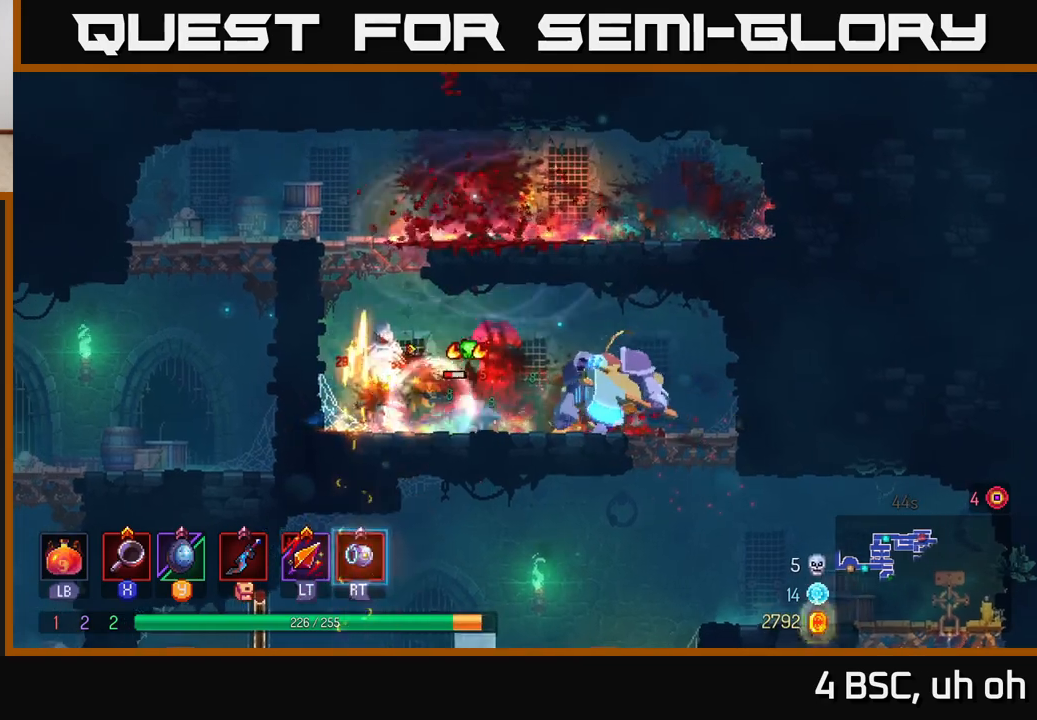
{"buttons": [], "left_stick": "left", "right_stick": "center", "events": [[17, "B", "down"], [100, "B", "up"], [200, "B", "down"], [283, "B", "up"], [400, "X", "down"], [433, "left_stick", "left"], [483, "X", "up"]]}
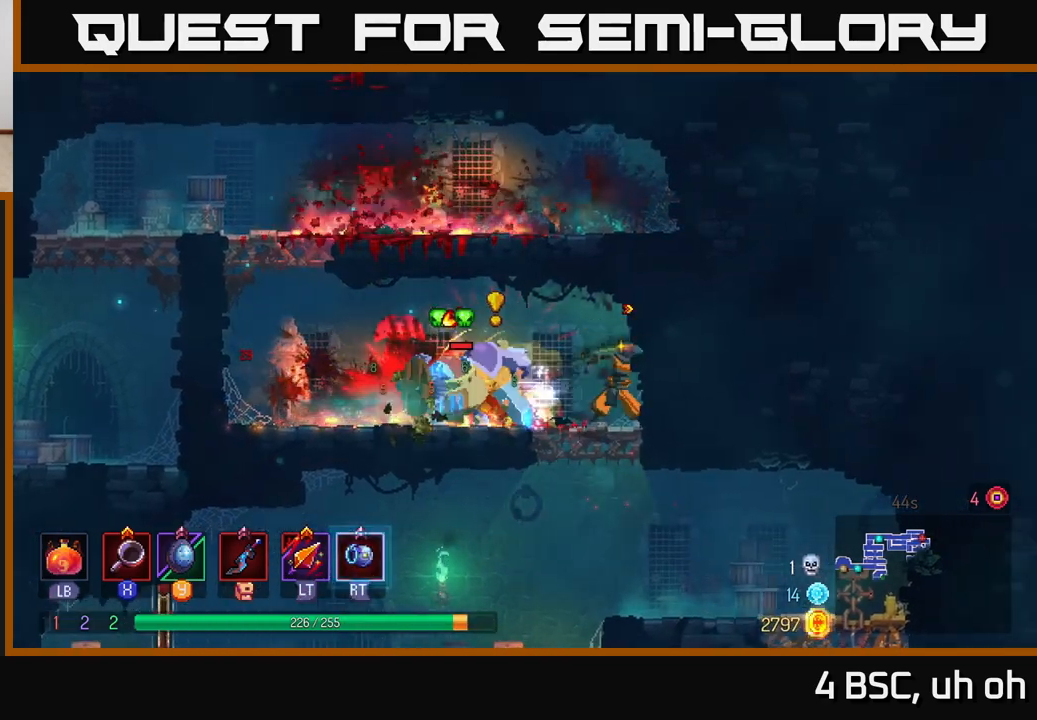
{"buttons": ["X"], "left_stick": "left", "right_stick": "center", "events": [[67, "X", "down"], [150, "X", "up"], [250, "X", "down"], [367, "X", "up"], [467, "X", "down"]]}
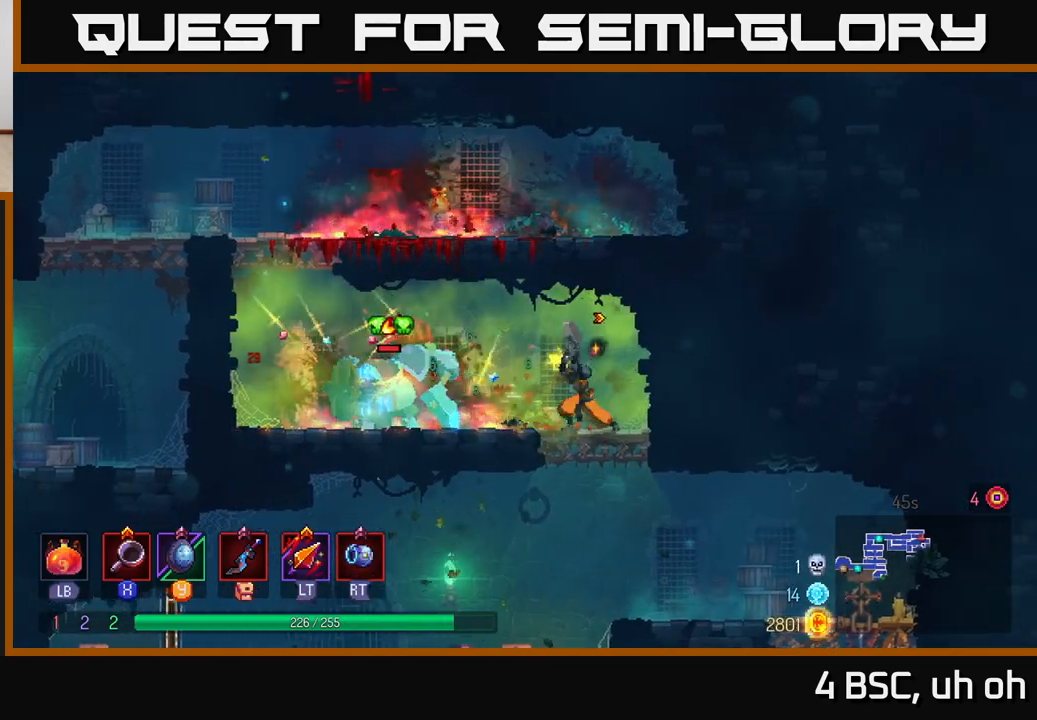
{"buttons": [], "left_stick": "left", "right_stick": "center", "events": [[50, "X", "up"], [167, "X", "down"], [267, "X", "up"], [350, "X", "down"], [450, "X", "up"]]}
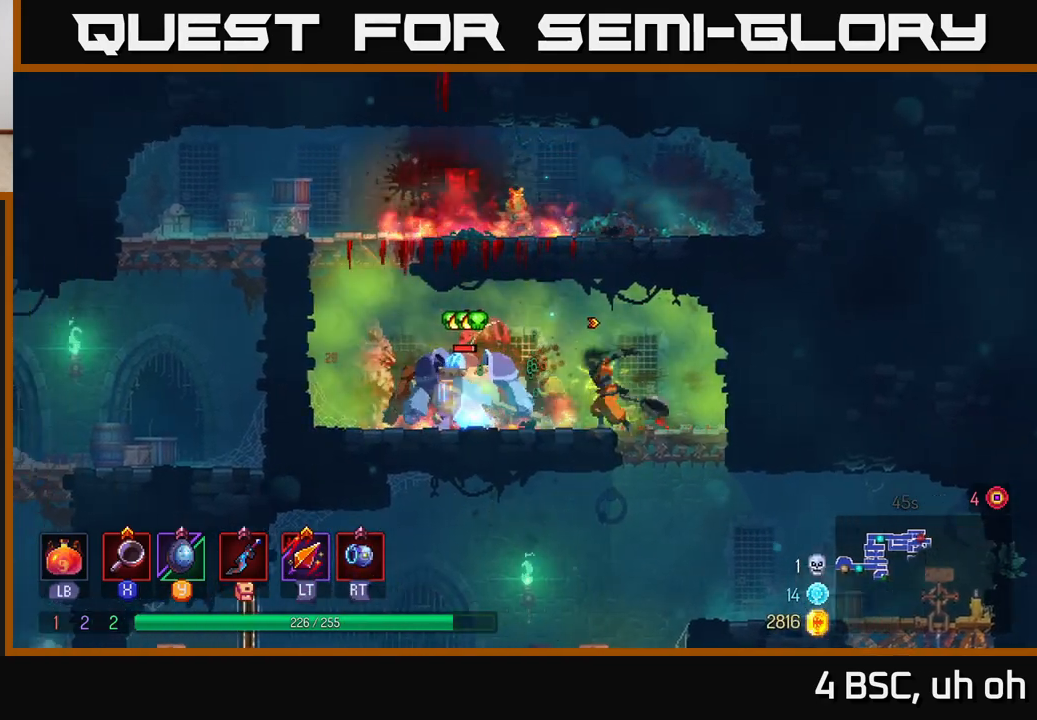
{"buttons": ["X"], "left_stick": "left", "right_stick": "center", "events": [[33, "X", "down"], [133, "X", "up"], [200, "X", "down"], [317, "X", "up"], [400, "X", "down"]]}
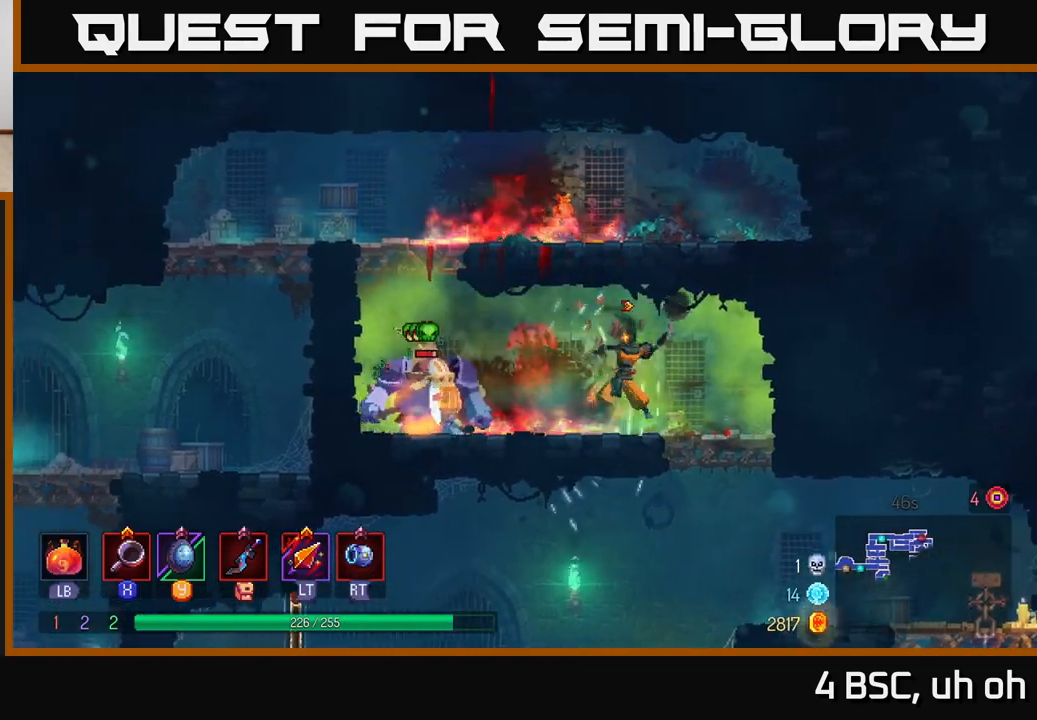
{"buttons": [], "left_stick": "left", "right_stick": "center", "events": [[17, "X", "up"], [83, "X", "down"], [200, "X", "up"], [317, "X", "down"], [433, "X", "up"]]}
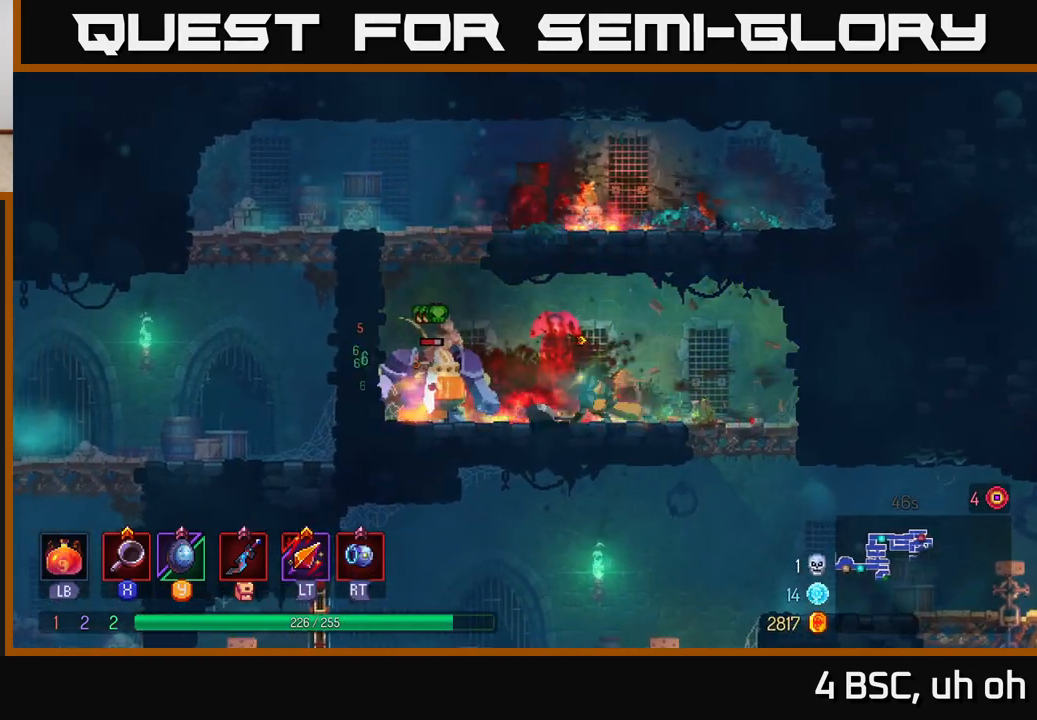
{"buttons": [], "left_stick": "center", "right_stick": "center", "events": [[50, "X", "down"], [150, "X", "up"], [217, "left_stick", "center"], [300, "X", "down"], [417, "X", "up"]]}
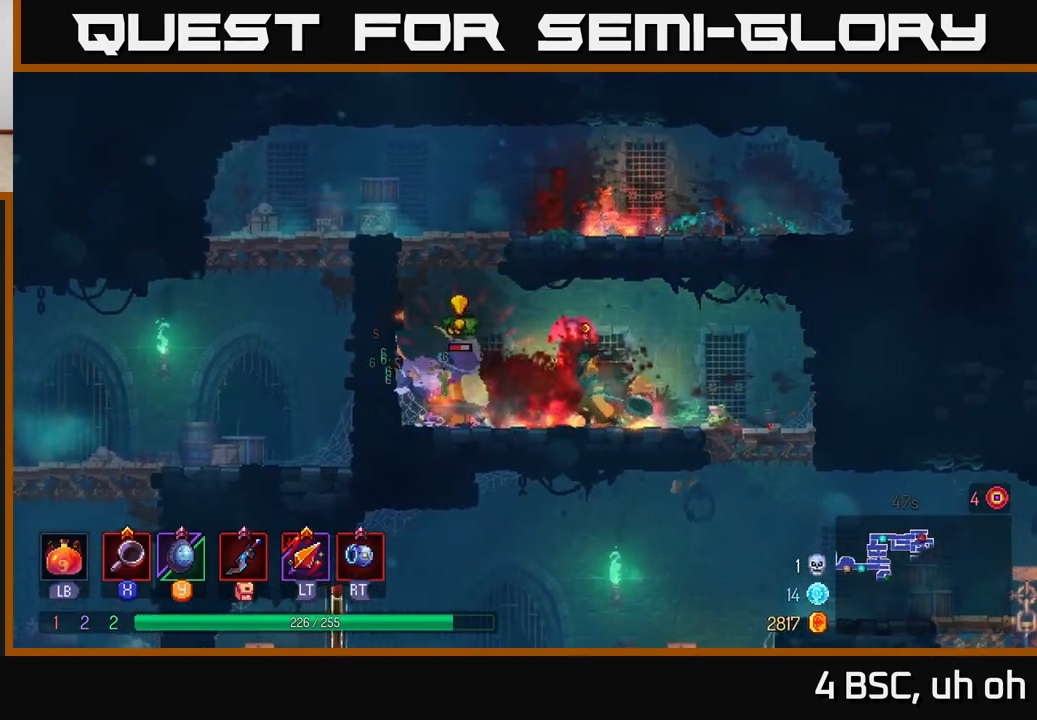
{"buttons": ["X"], "left_stick": "right", "right_stick": "center", "events": [[33, "left_stick", "left"], [67, "B", "down"], [167, "B", "up"], [250, "B", "down"], [317, "B", "up"], [450, "left_stick", "right"], [467, "X", "down"]]}
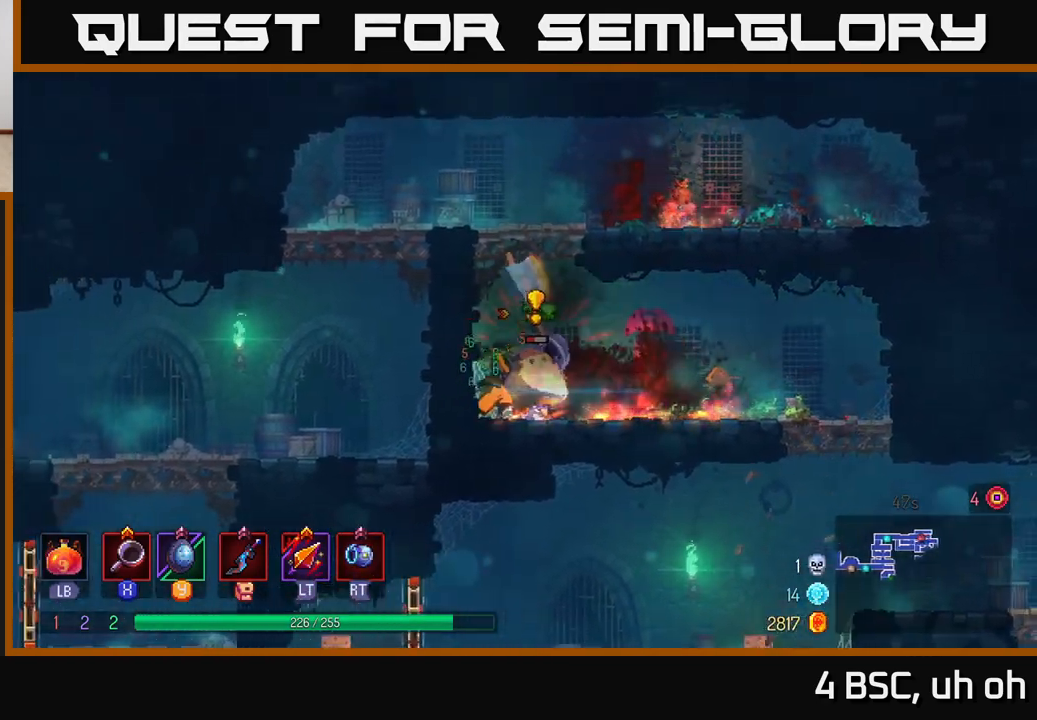
{"buttons": ["X"], "left_stick": "right", "right_stick": "center", "events": [[67, "X", "up"], [150, "X", "down"], [233, "X", "up"], [317, "X", "down"], [417, "X", "up"], [483, "X", "down"]]}
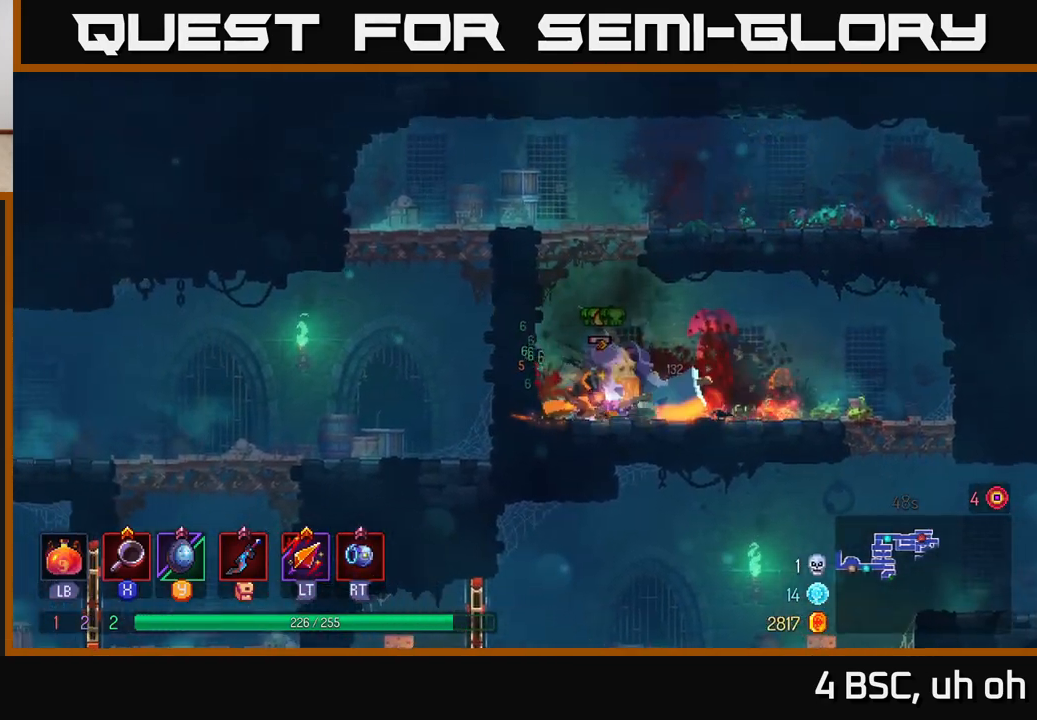
{"buttons": ["B"], "left_stick": "right", "right_stick": "center", "events": [[100, "X", "up"], [183, "X", "down"], [183, "left_stick", "center"], [267, "X", "up"], [317, "left_stick", "right"], [433, "B", "down"]]}
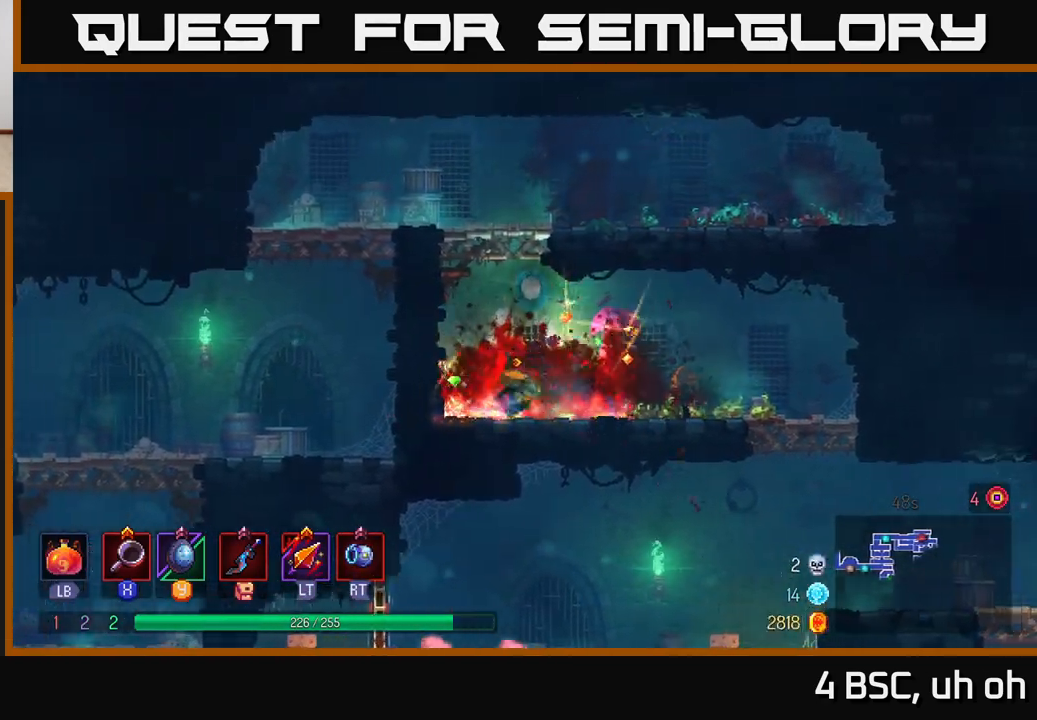
{"buttons": ["A"], "left_stick": "down", "right_stick": "center", "events": [[17, "B", "up"], [450, "left_stick", "down"], [467, "A", "down"]]}
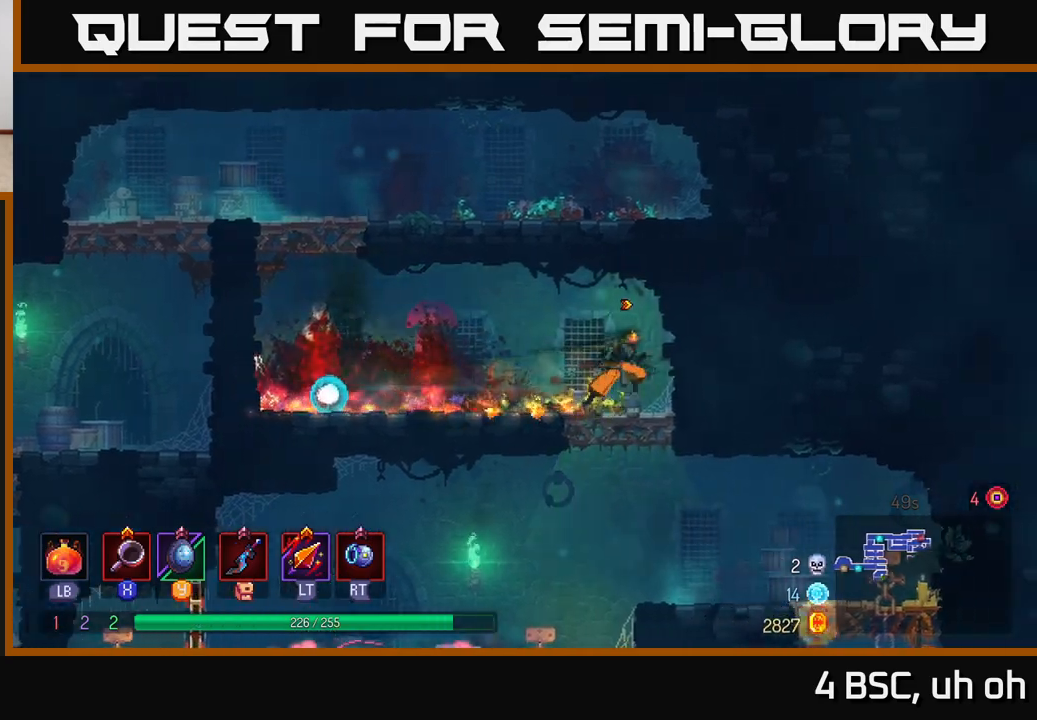
{"buttons": [], "left_stick": "left", "right_stick": "center", "events": [[33, "A", "up"], [83, "A", "down"], [167, "A", "up"], [350, "left_stick", "left"]]}
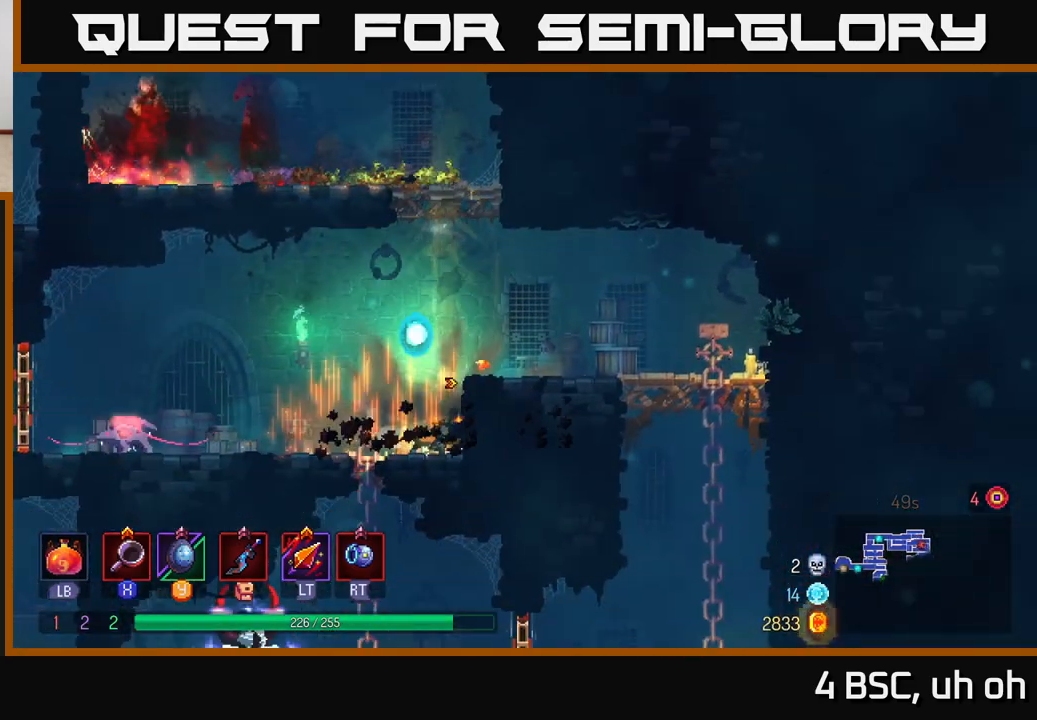
{"buttons": [], "left_stick": "left", "right_stick": "center", "events": []}
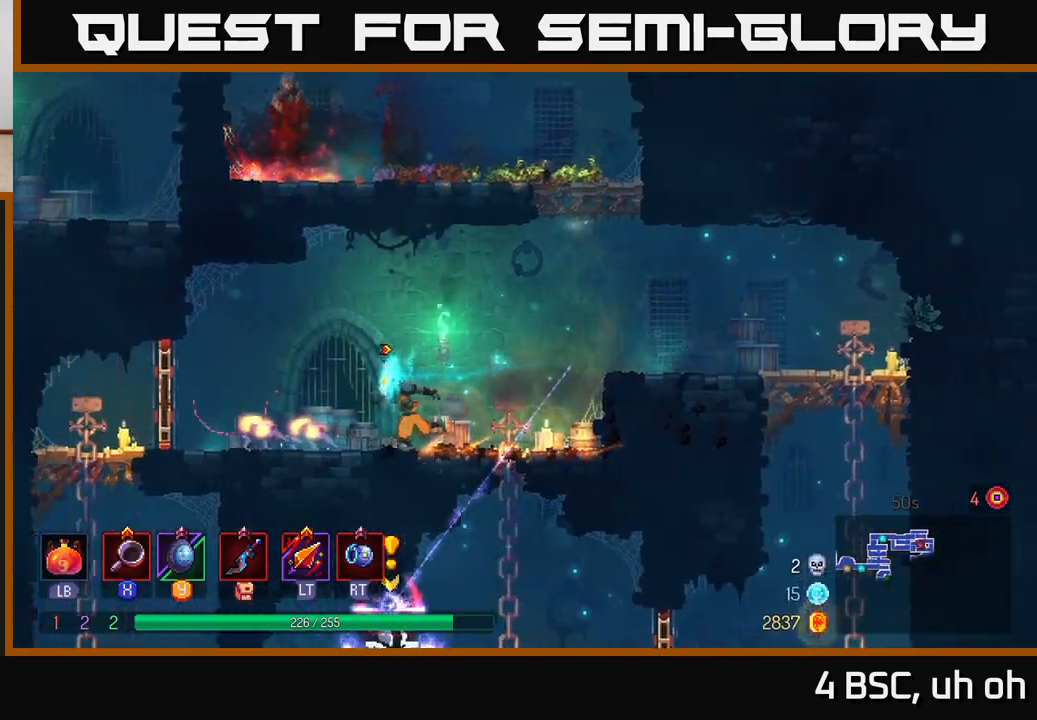
{"buttons": [], "left_stick": "left", "right_stick": "center", "events": [[50, "X", "down"], [117, "X", "up"], [400, "B", "down"], [500, "B", "up"]]}
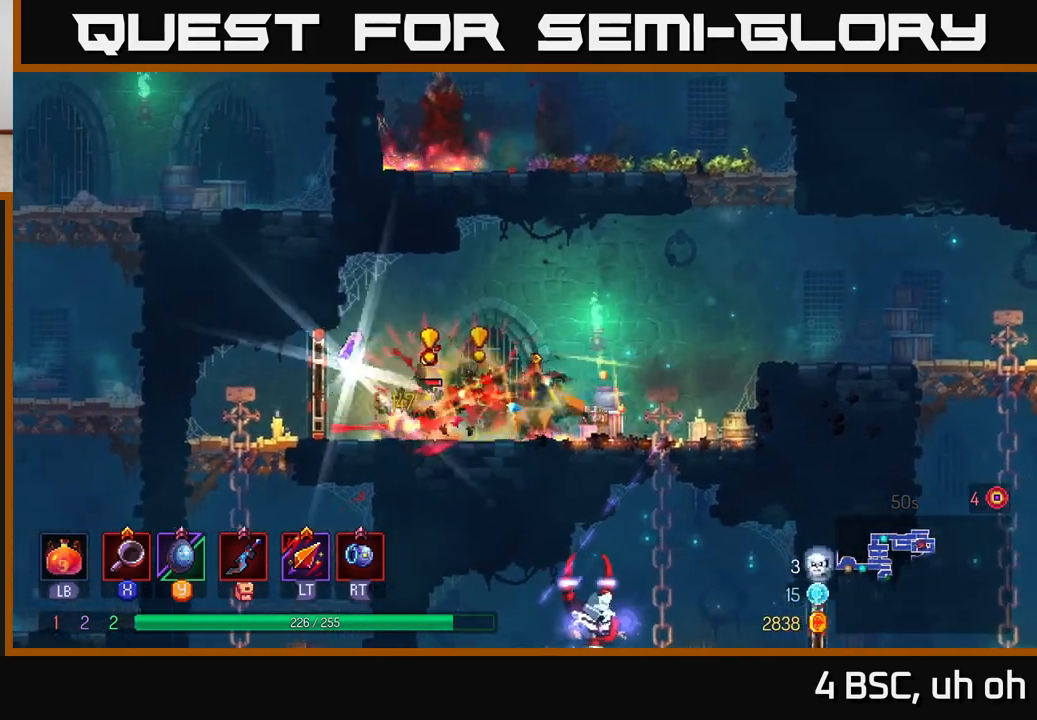
{"buttons": [], "left_stick": "right", "right_stick": "center", "events": [[83, "B", "down"], [183, "B", "up"], [233, "left_stick", "right"]]}
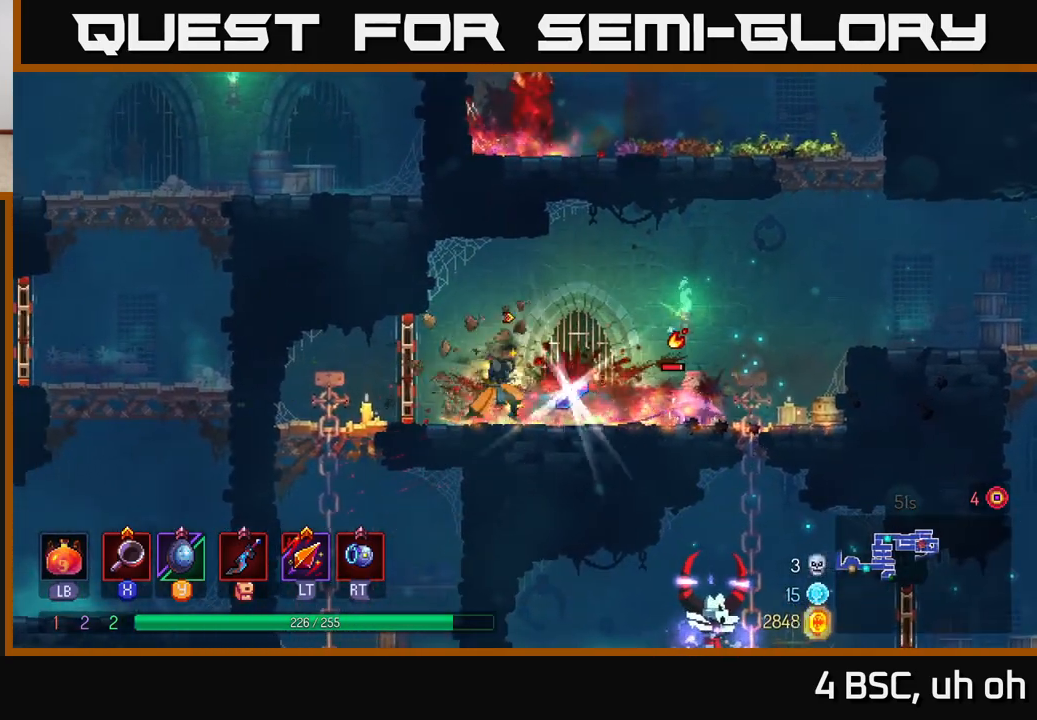
{"buttons": [], "left_stick": "right", "right_stick": "center", "events": [[183, "X", "down"], [267, "X", "up"]]}